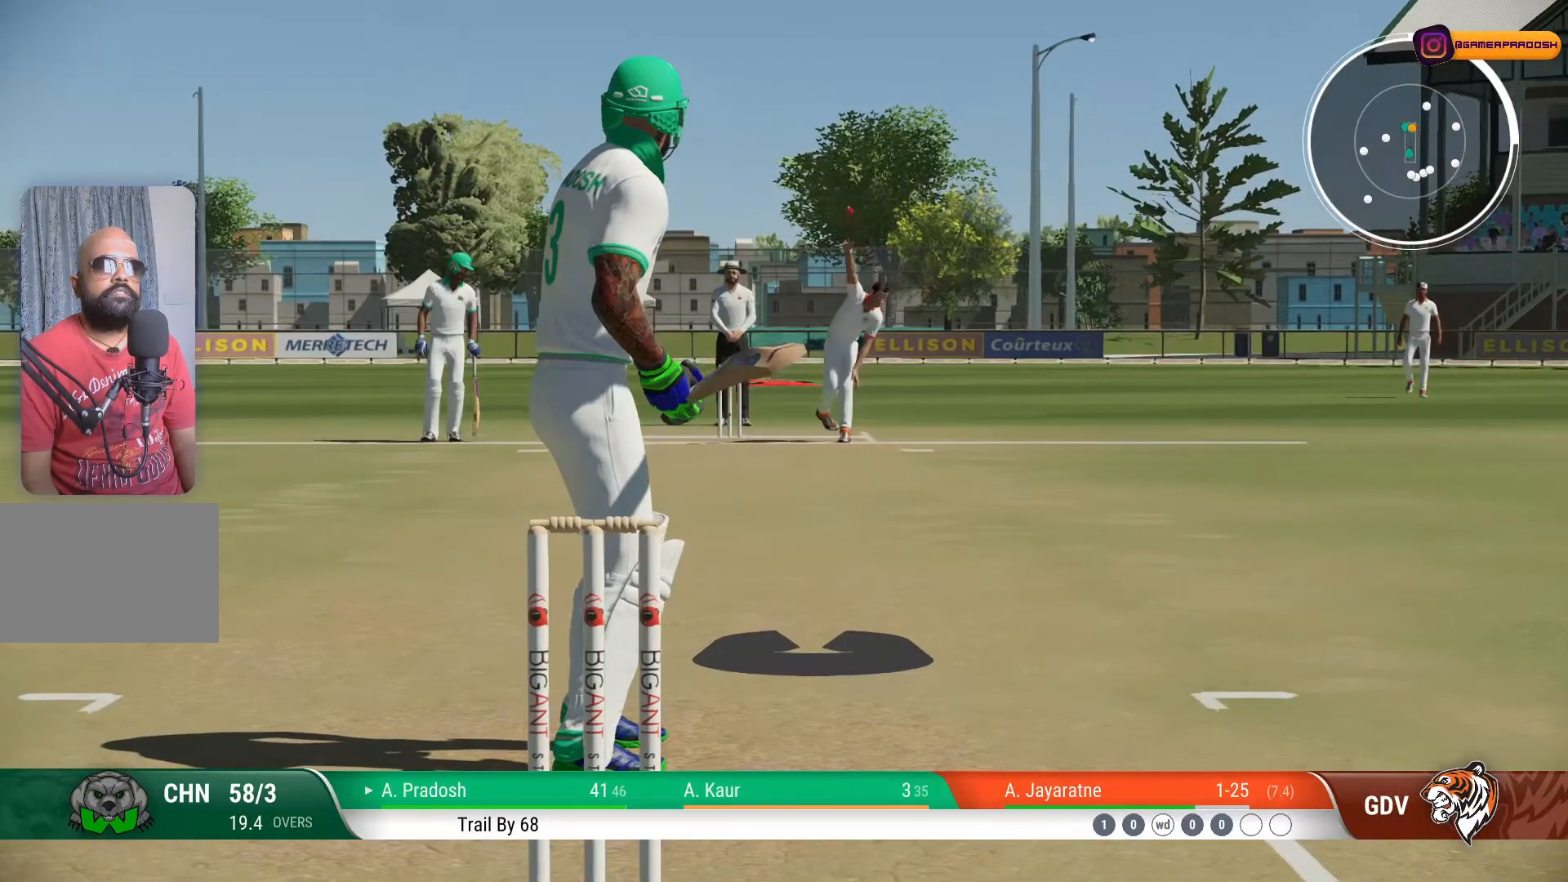
Gameplay with a controller (PlayStation layout); each line is a JSON object with the inputs held at the frame after it. "events" lists button and stick changes between this image and that frame as [ms after this image, input, new state], when the widget could be followed in between. Not read: L1 L3 R1 R2 R3.
{"buttons": [], "left_stick": "up-right", "right_stick": "center", "events": [[133, "left_stick", "up"], [217, "left_stick", "up-right"], [217, "right_stick", "right"], [383, "right_stick", "center"]]}
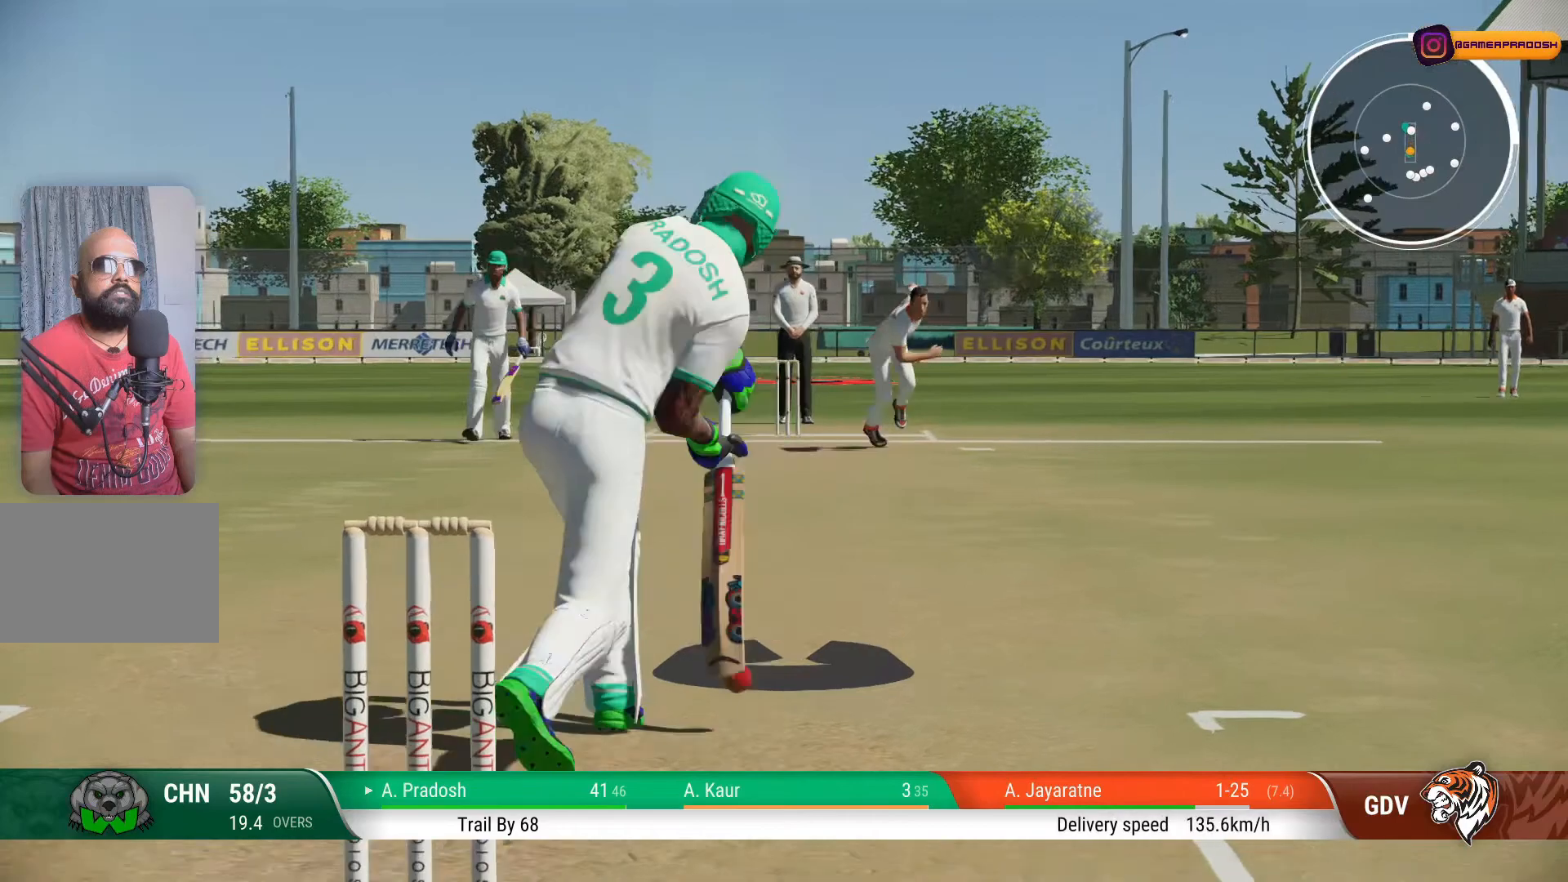
{"buttons": [], "left_stick": "up-right", "right_stick": "center", "events": []}
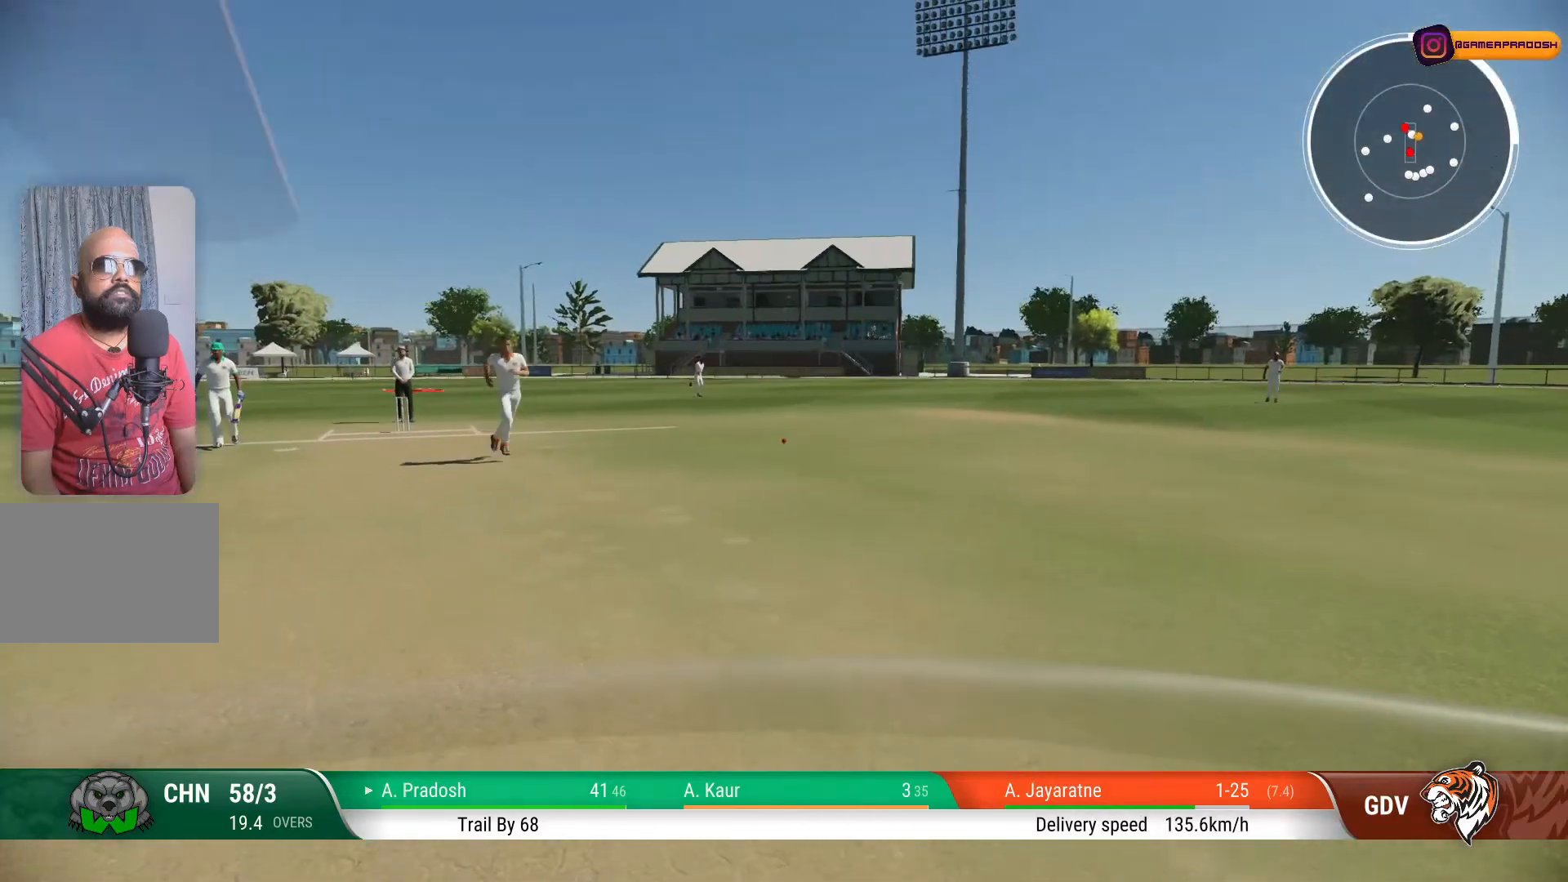
{"buttons": [], "left_stick": "up-right", "right_stick": "center", "events": []}
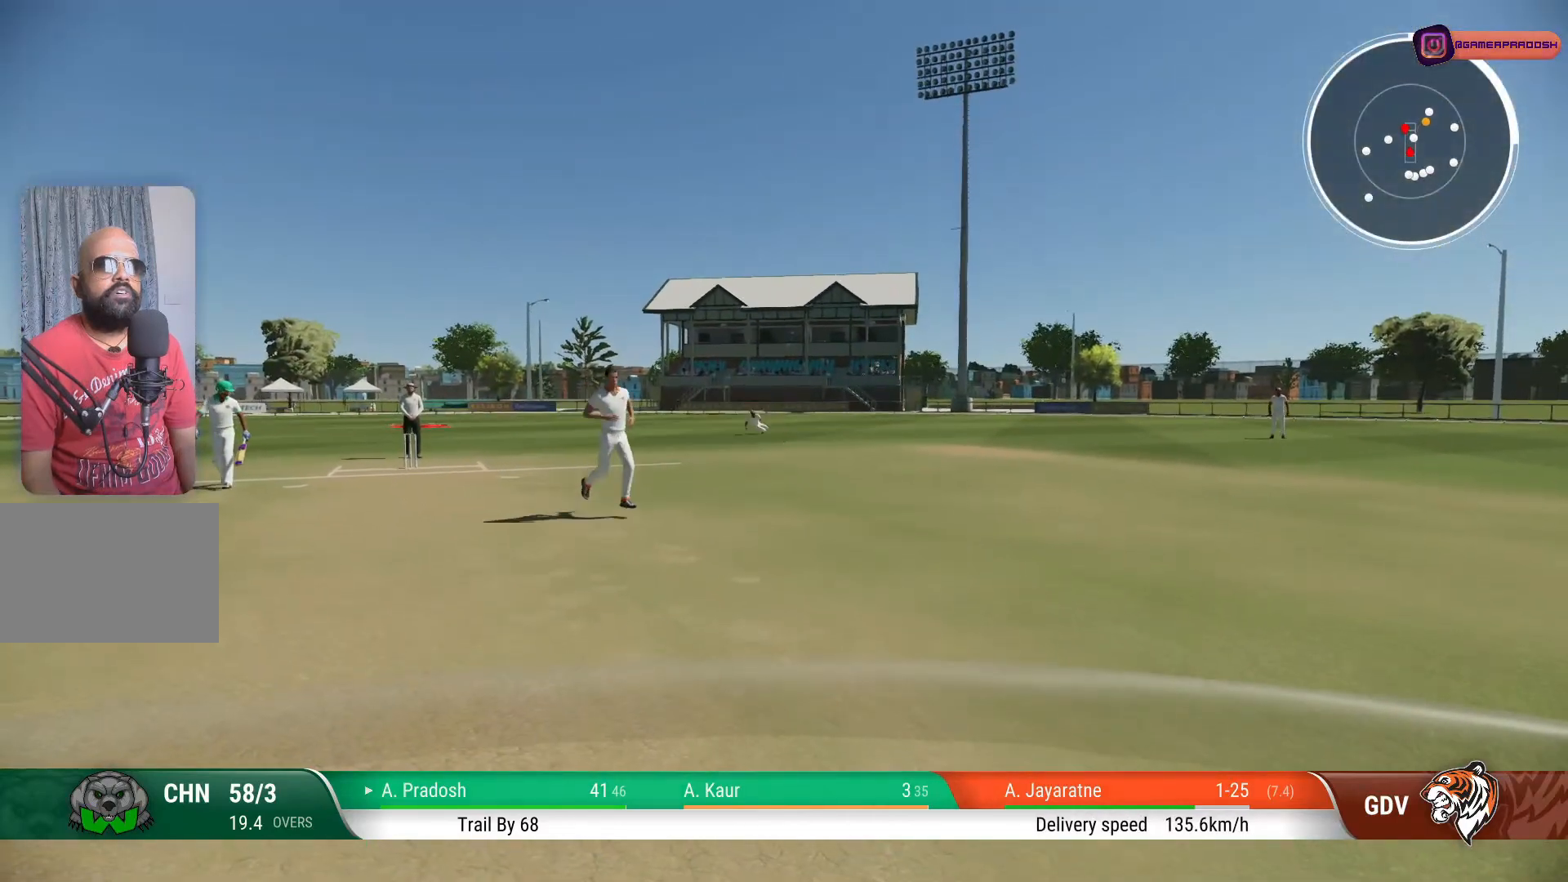
{"buttons": [], "left_stick": "center", "right_stick": "center", "events": [[133, "left_stick", "down-right"], [383, "left_stick", "center"]]}
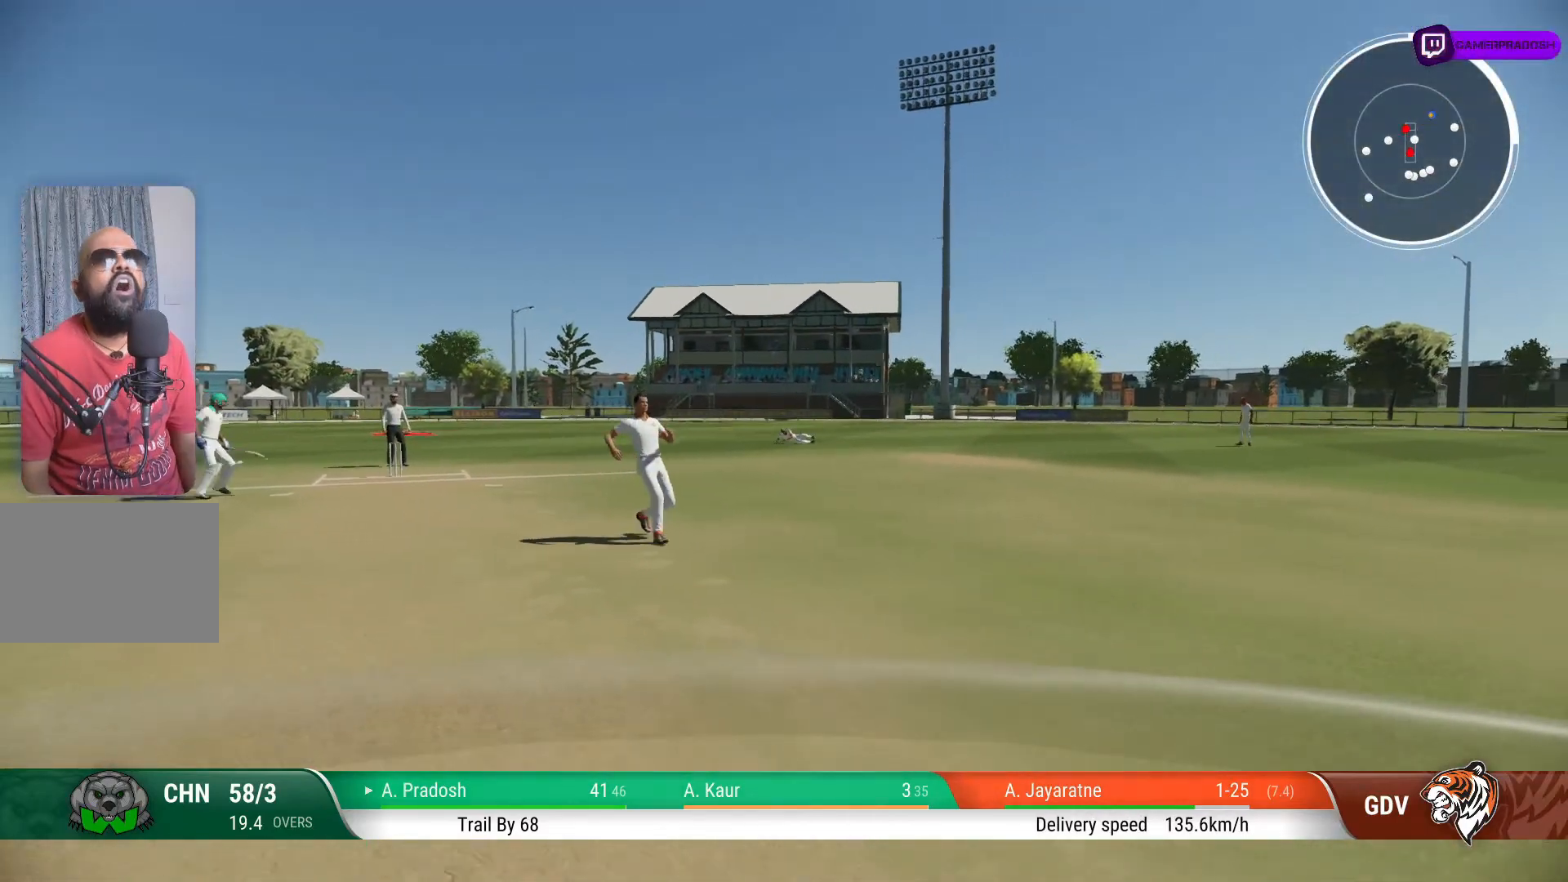
{"buttons": [], "left_stick": "center", "right_stick": "center", "events": []}
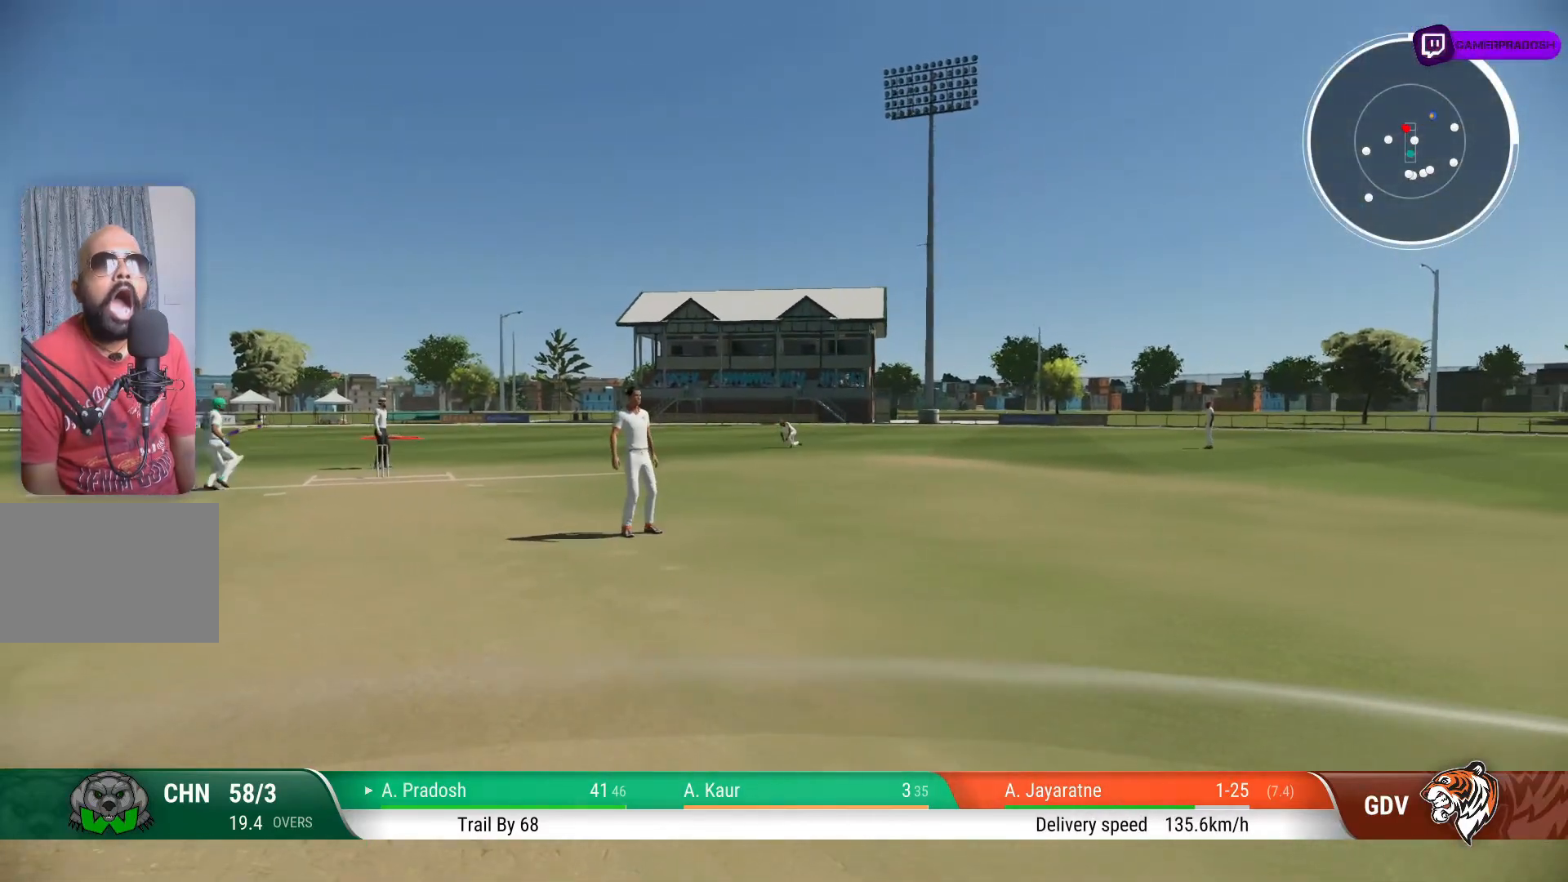
{"buttons": [], "left_stick": "center", "right_stick": "center", "events": []}
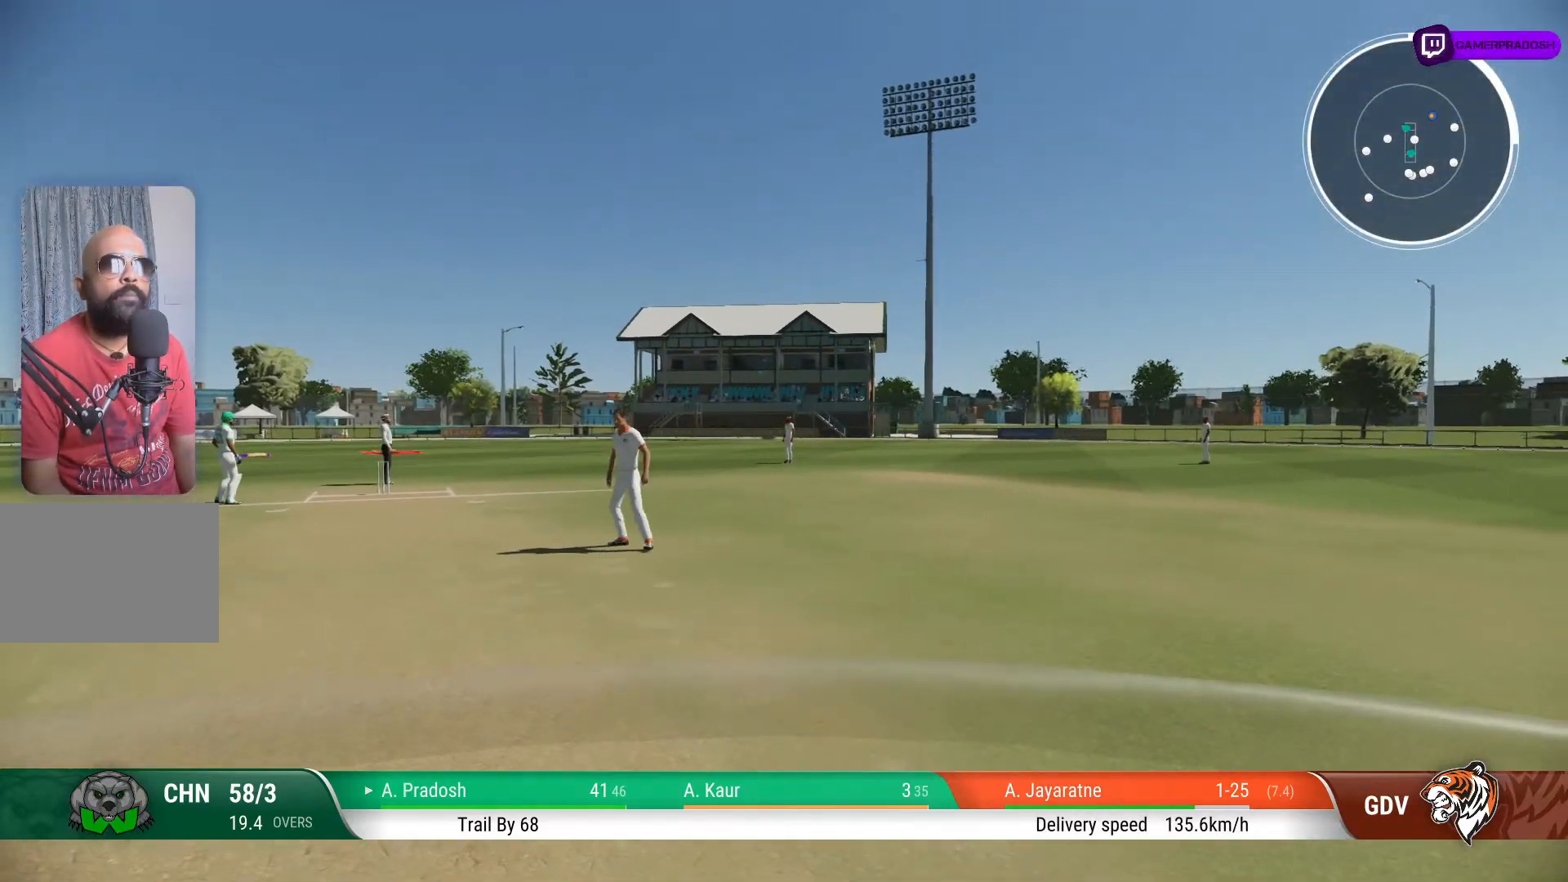
{"buttons": [], "left_stick": "center", "right_stick": "center", "events": []}
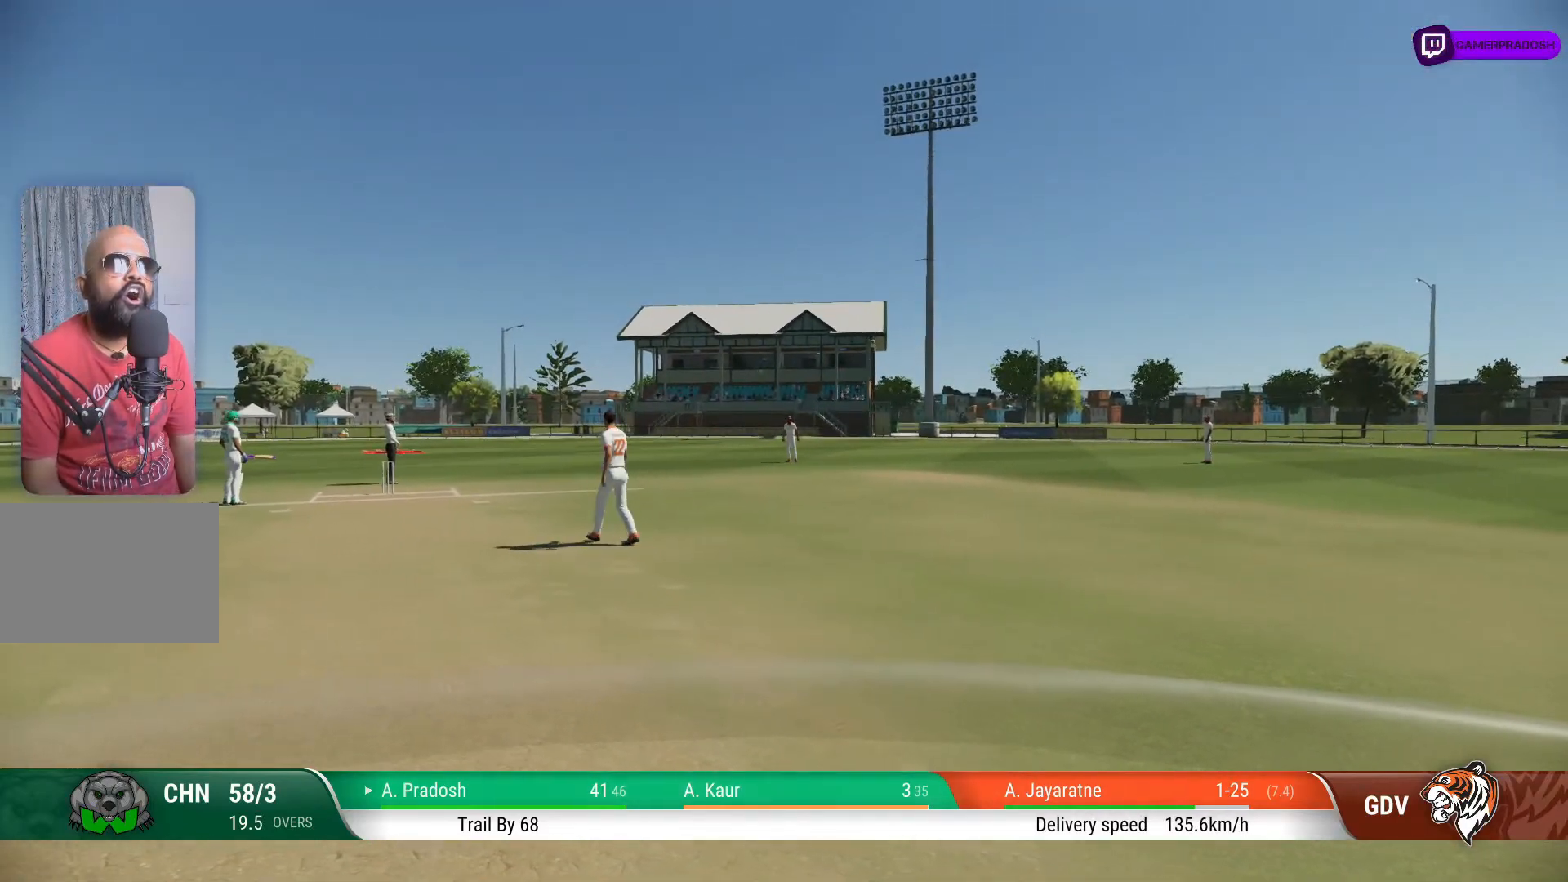
{"buttons": [], "left_stick": "center", "right_stick": "center", "events": []}
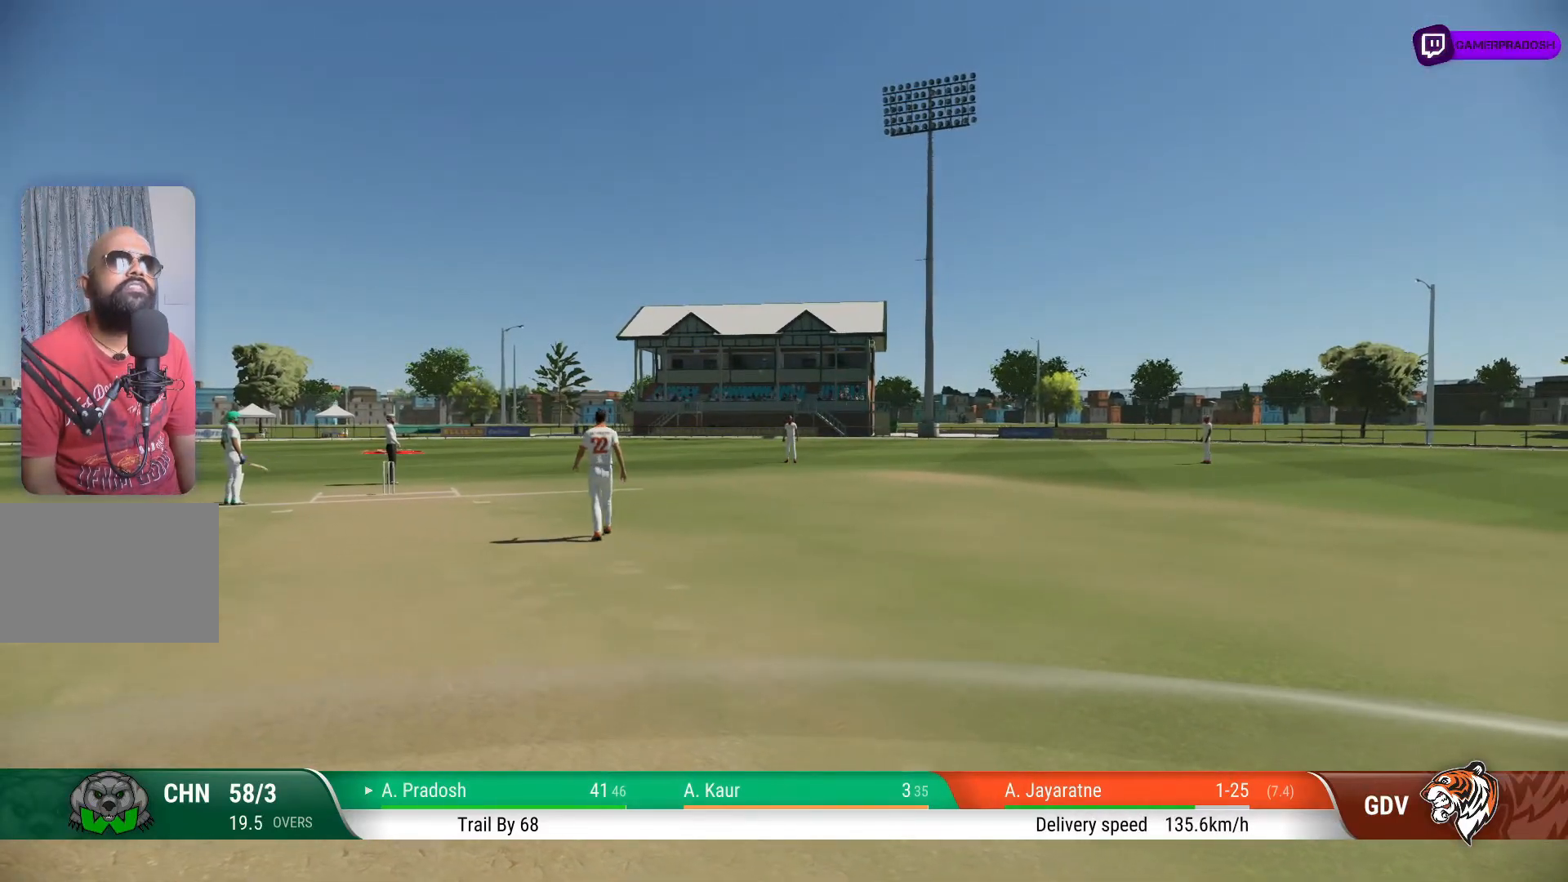
{"buttons": [], "left_stick": "center", "right_stick": "center", "events": []}
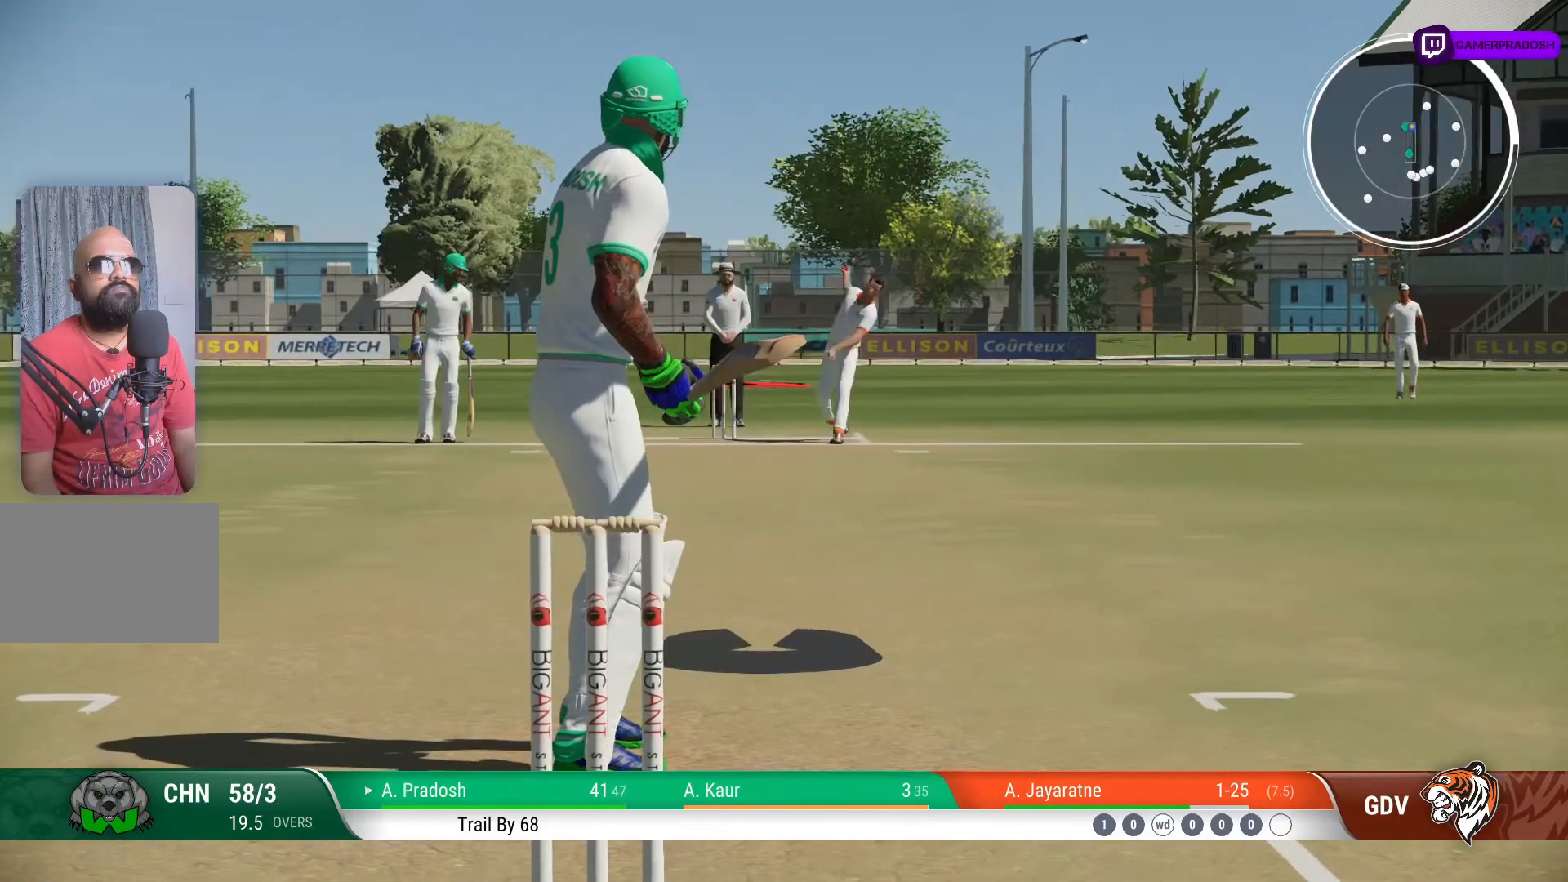
{"buttons": [], "left_stick": "up", "right_stick": "center", "events": [[267, "left_stick", "up"], [317, "right_stick", "up-left"], [467, "right_stick", "center"]]}
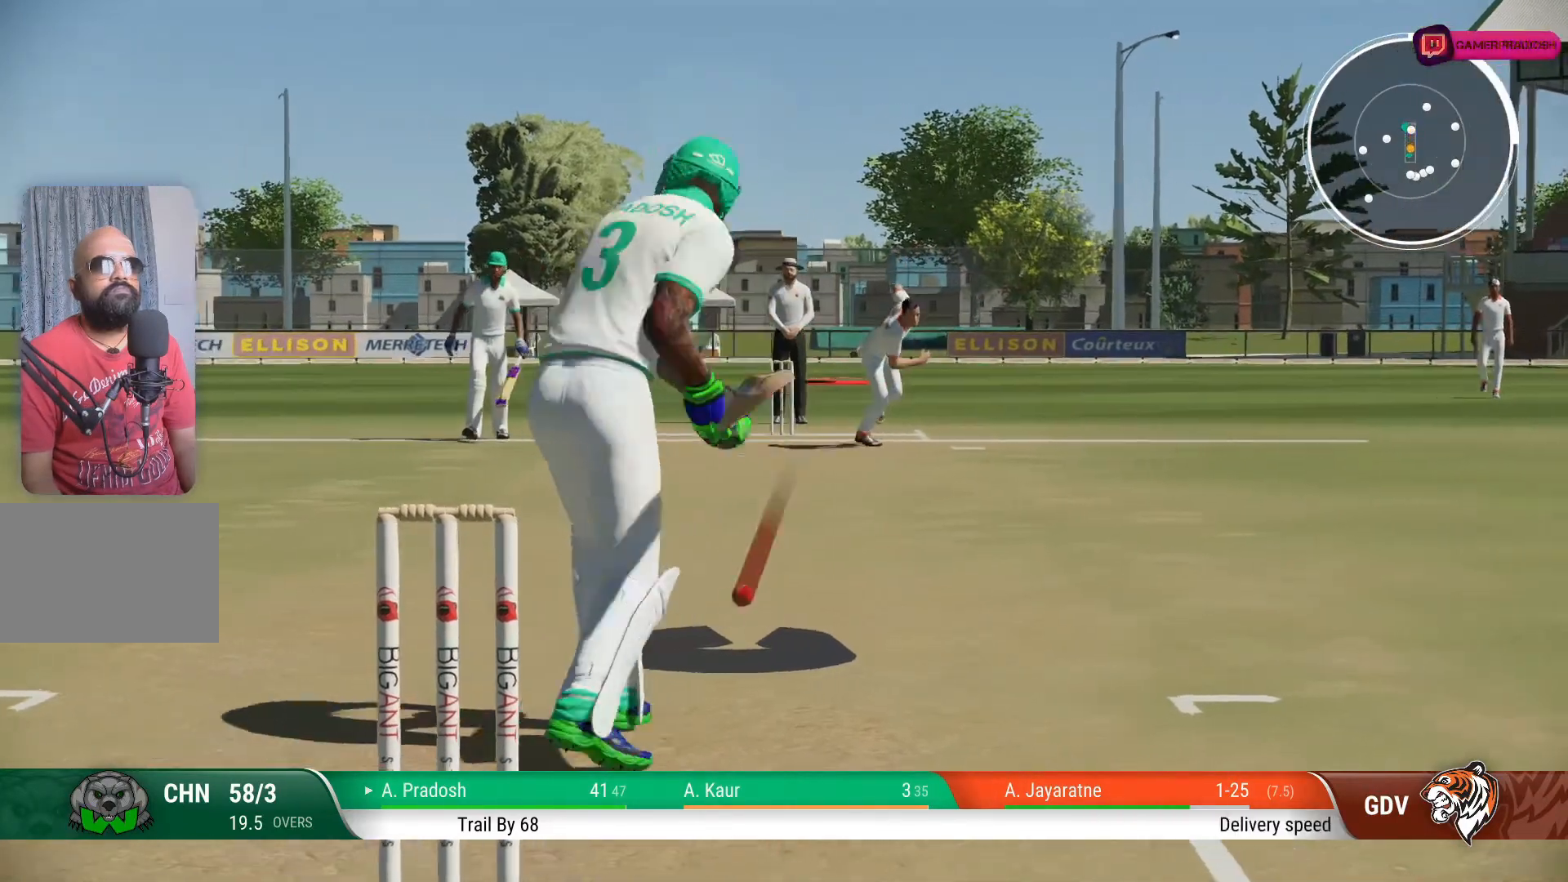
{"buttons": [], "left_stick": "up", "right_stick": "center", "events": []}
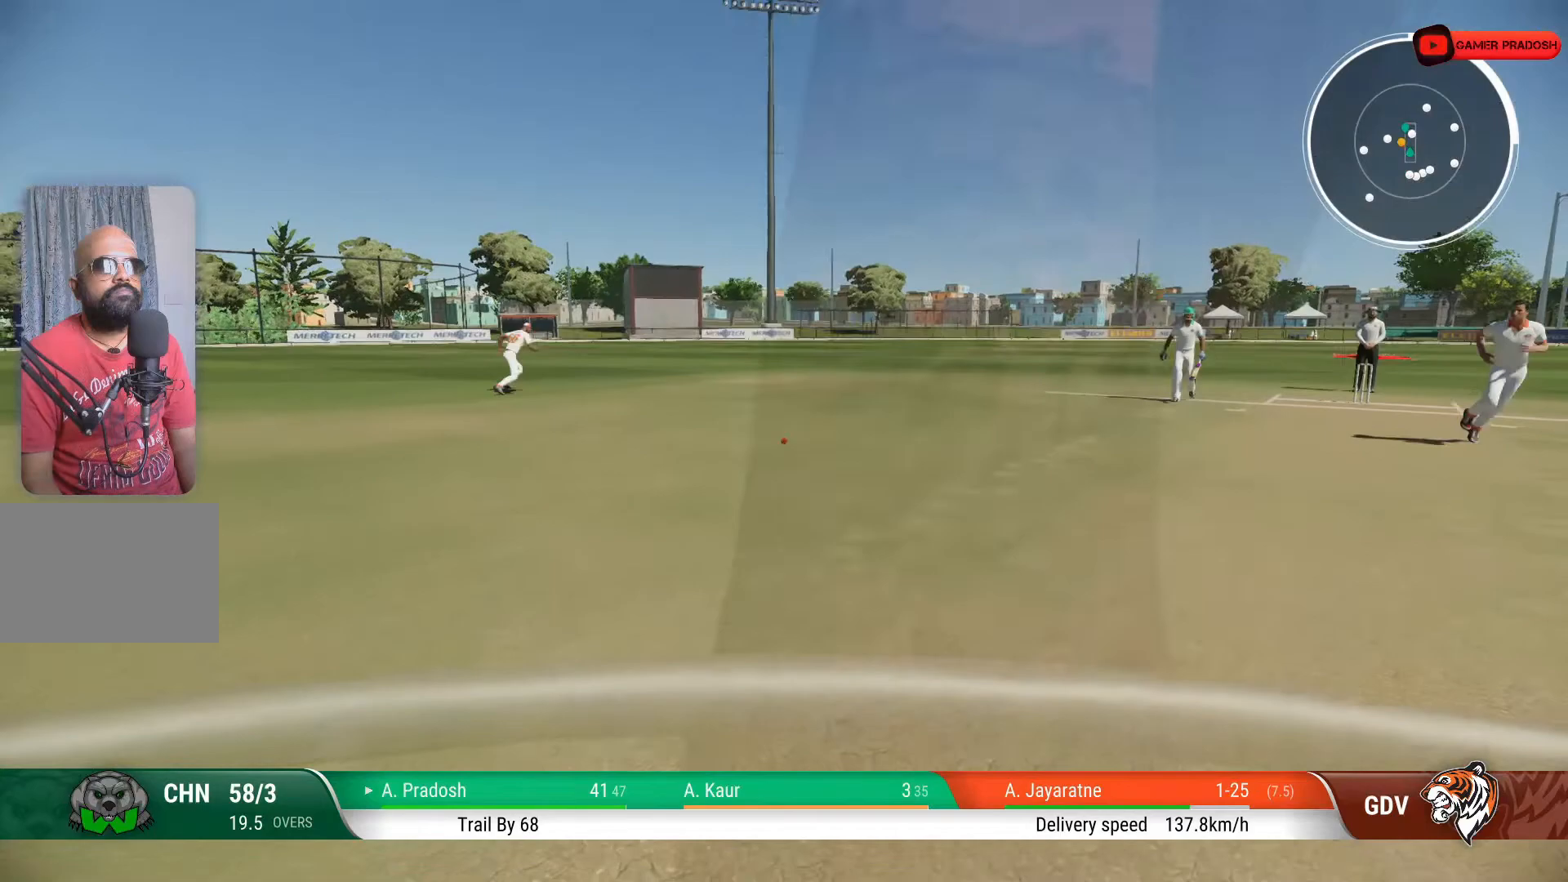
{"buttons": [], "left_stick": "up", "right_stick": "center", "events": [[117, "CIRCLE", "down"], [250, "CIRCLE", "up"]]}
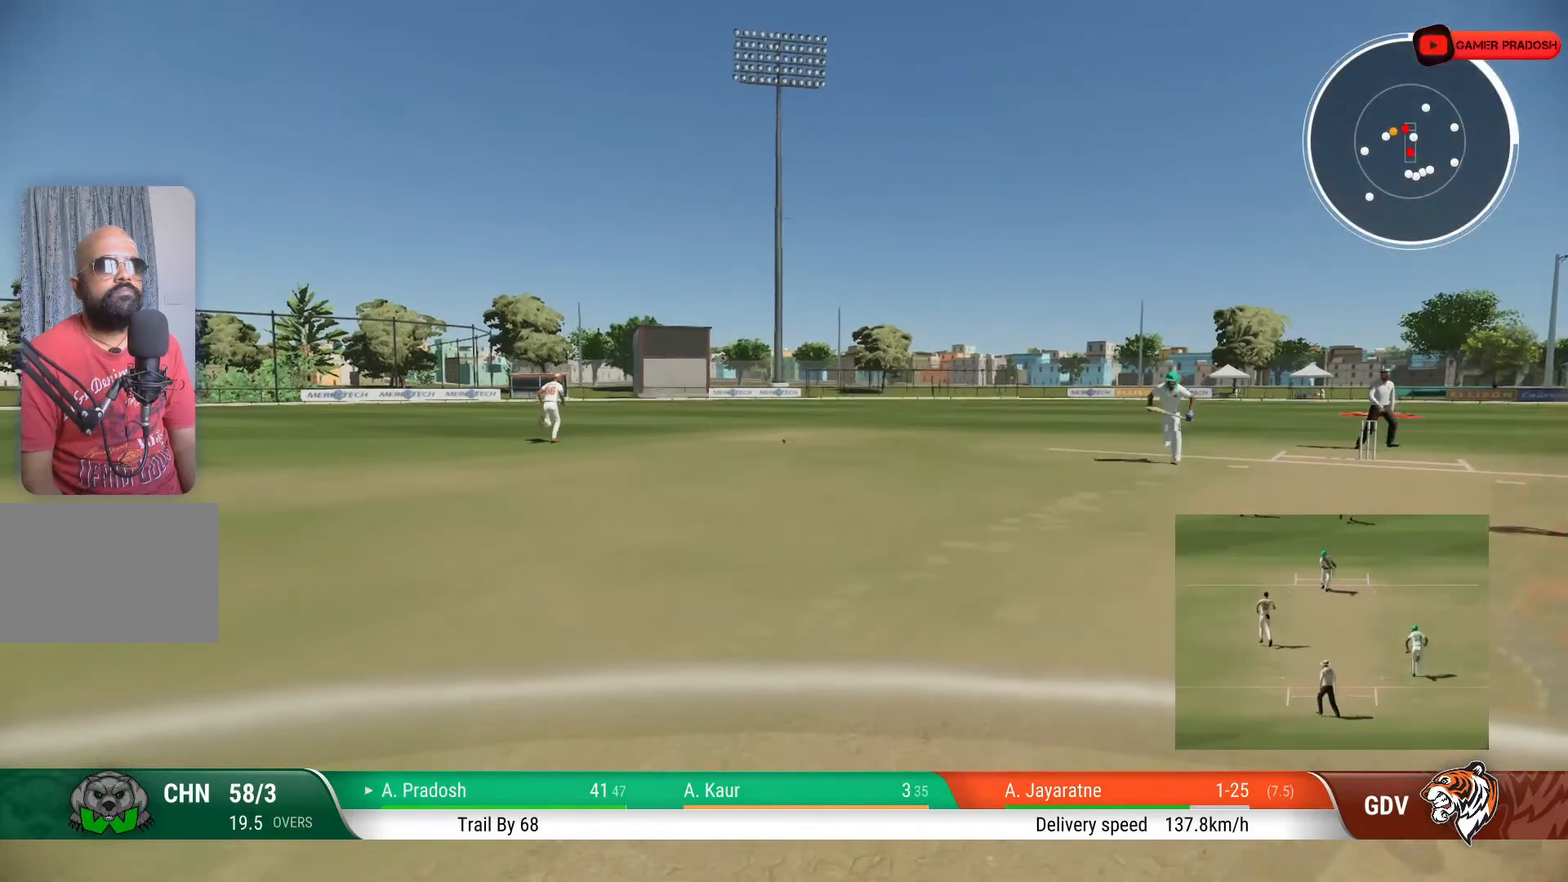
{"buttons": [], "left_stick": "up", "right_stick": "center", "events": []}
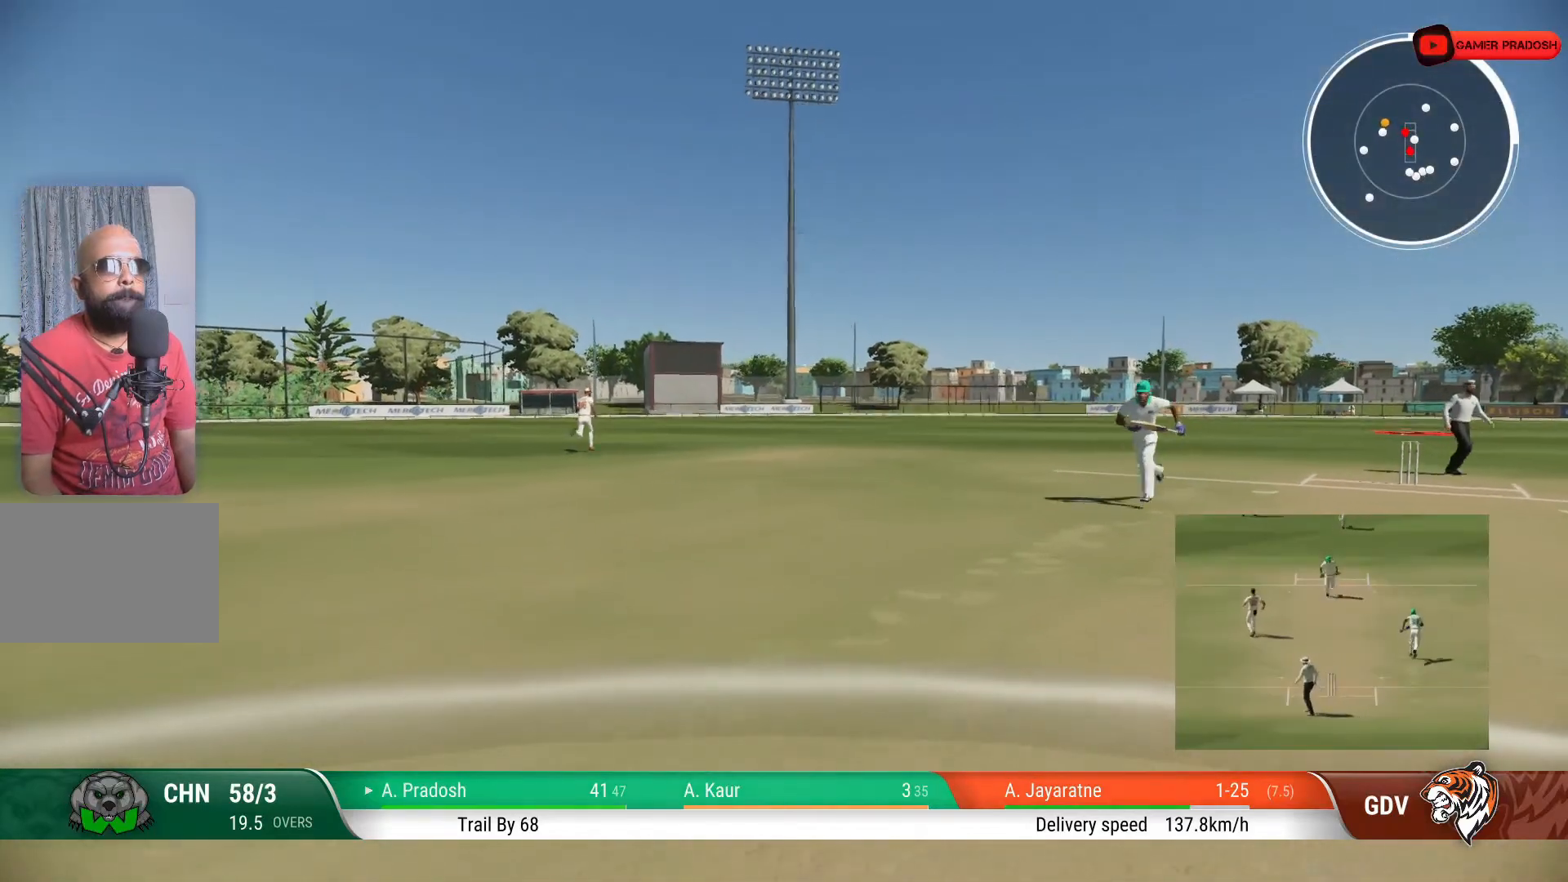
{"buttons": ["L2"], "left_stick": "up", "right_stick": "center", "events": [[400, "L2", "down"]]}
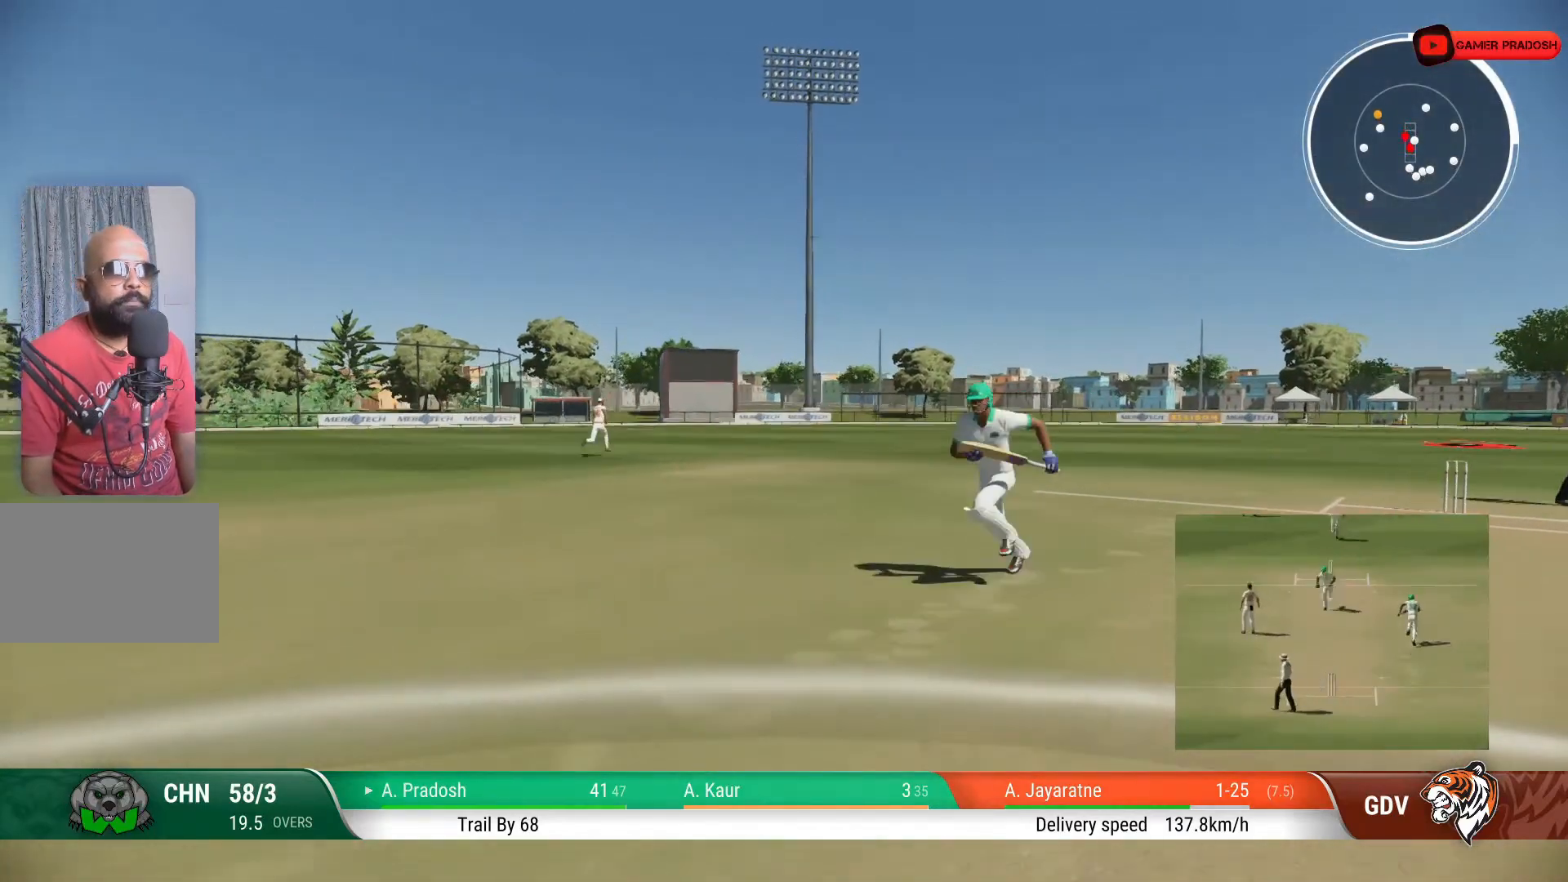
{"buttons": ["L2"], "left_stick": "up", "right_stick": "center", "events": []}
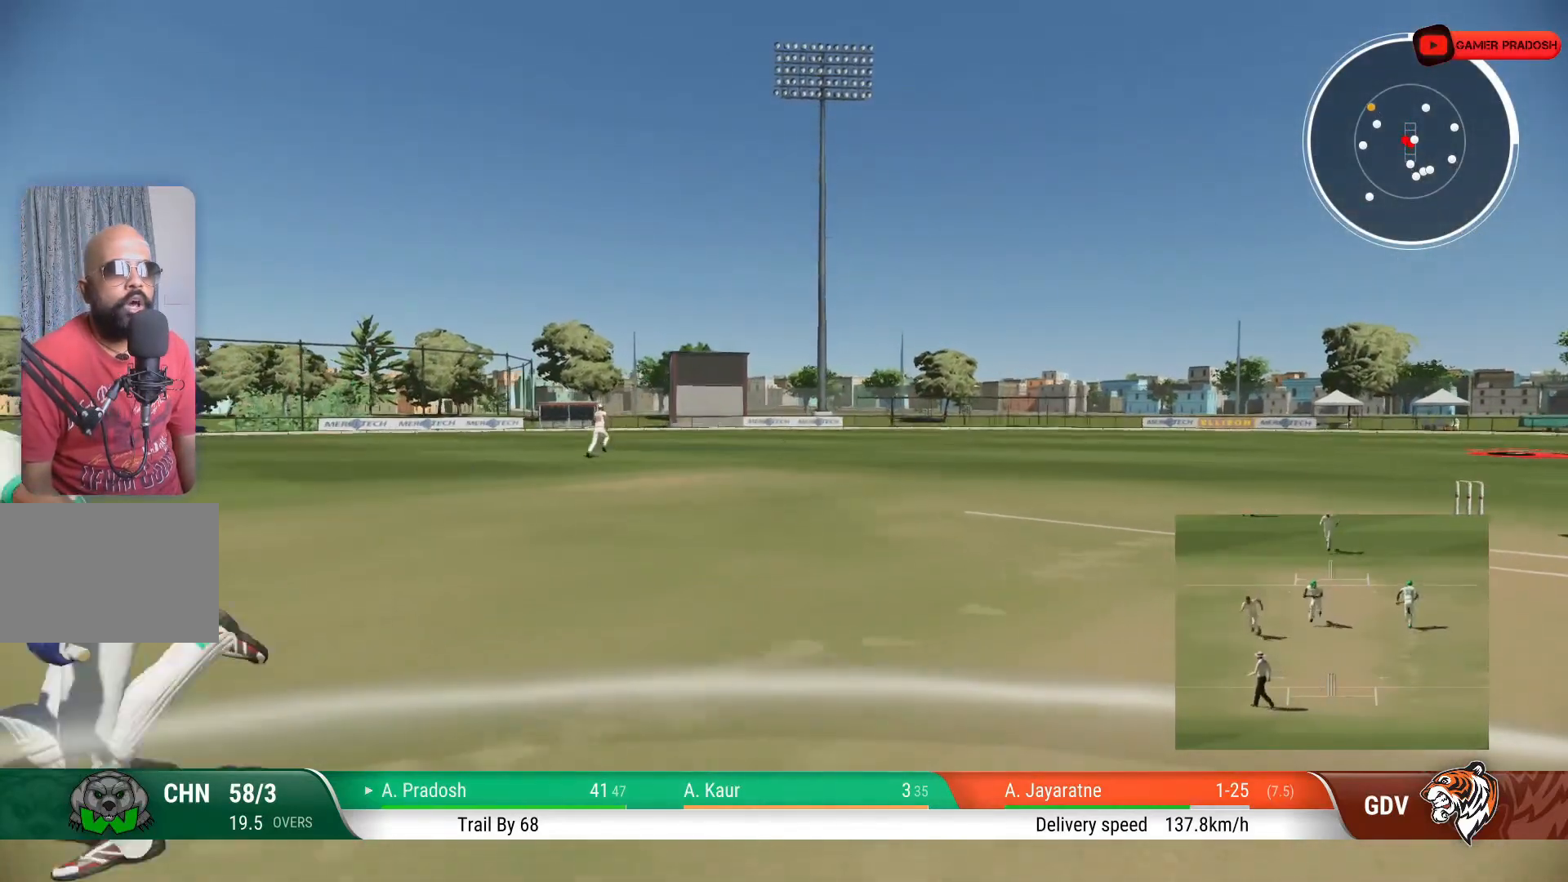
{"buttons": ["L2"], "left_stick": "up", "right_stick": "center", "events": [[117, "CIRCLE", "down"], [350, "CIRCLE", "up"]]}
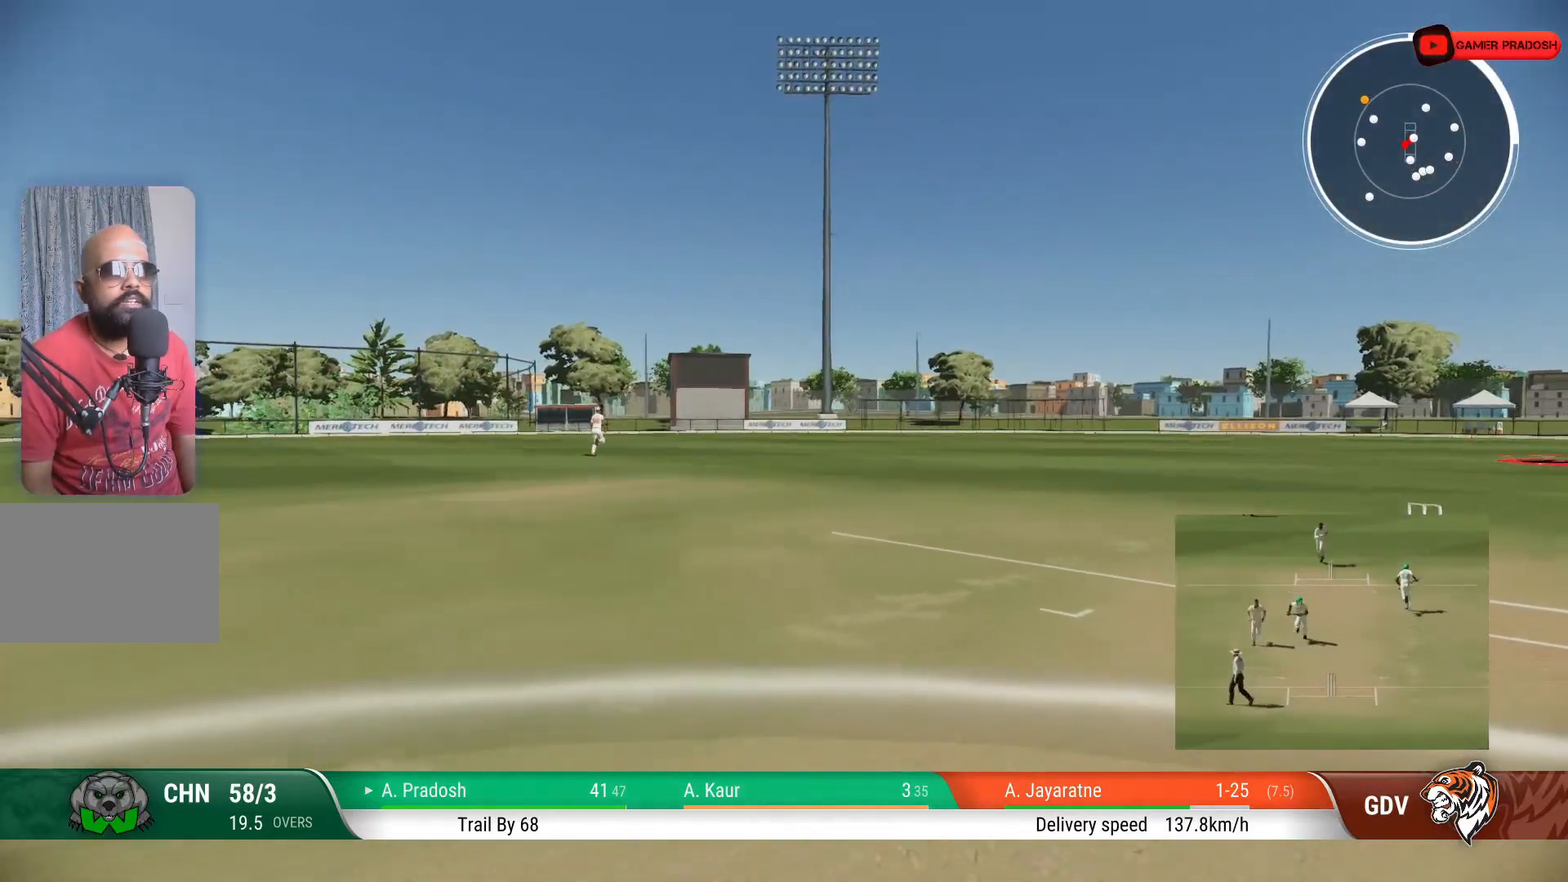
{"buttons": [], "left_stick": "down", "right_stick": "center", "events": [[17, "L2", "up"], [117, "left_stick", "center"], [300, "left_stick", "down"]]}
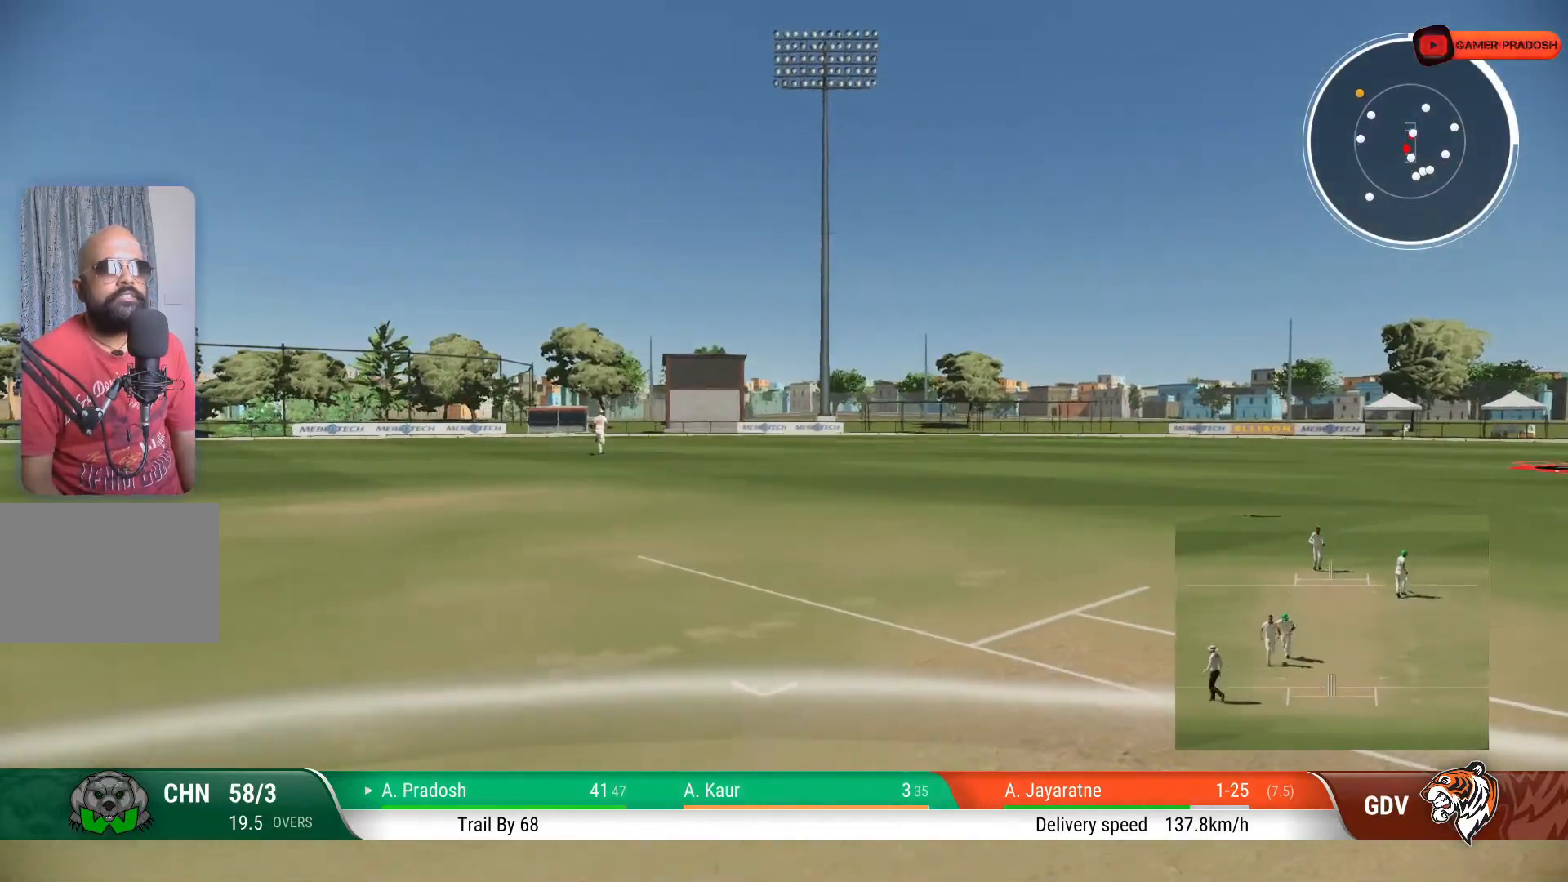
{"buttons": [], "left_stick": "center", "right_stick": "center", "events": [[117, "left_stick", "center"]]}